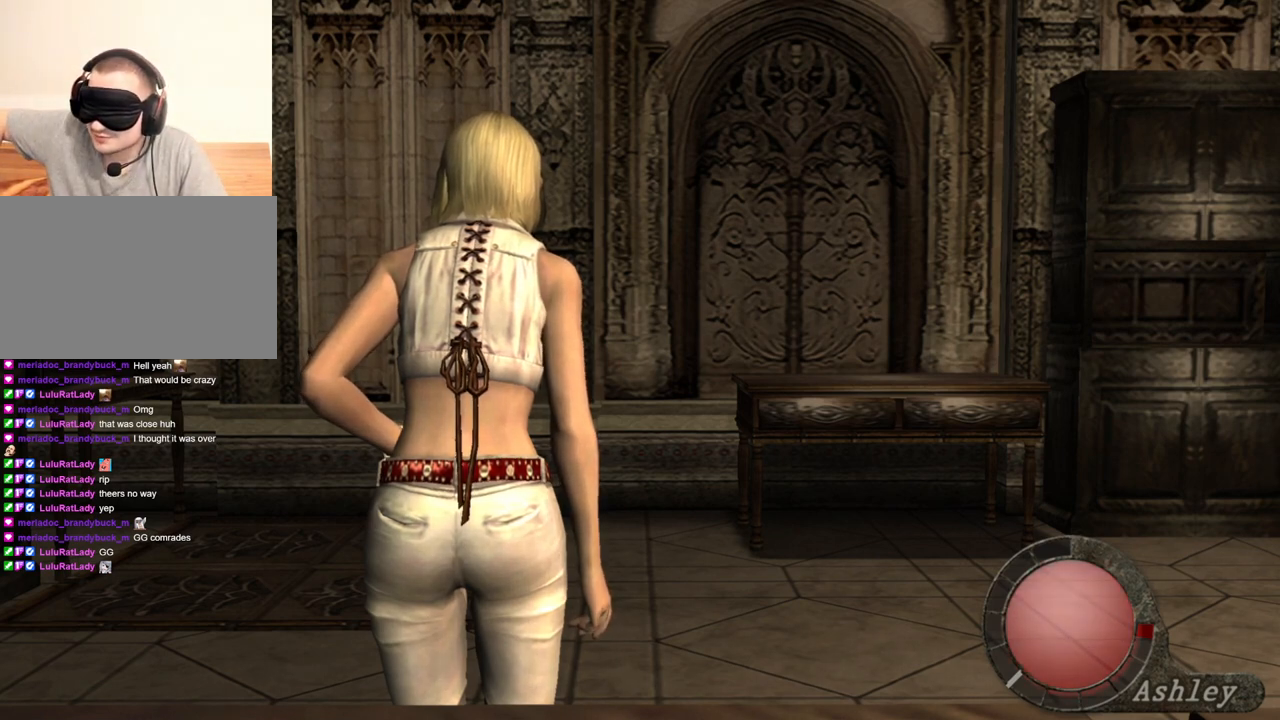
Gameplay with keyboard and mouse; each line is a JSON object with the keys and mouse buttons held at the frame after it. "events" lists presses ("down") and releases ("up") of "1", "2", "3", "4", "5", "a", "alt", "b", "c", "ctrl", "d", "e", "f", "g", "q", "r", "s", "shift", "space", "t", "tab", "tilde", "v", "w", "x", "z", "mouse_left", "mouse_wheel", "mouse_right", "mouse_mb4" and "mouse_mb5" between this image and that frame as [ms after this image, input, new state], when the widget could be followed in between. "mouse_left", "mouse_wheel", "mouse_right", "mouse_mb4", "mouse_mb5" = the "left", "wheel", "right", "mb4", "mb5" buttons of the "mouse" list. No other keys are recorded. "wheel" means that the mouse wheel is clicked or scrolled. Mouse movement is not recorded.
{"keys": ["shift", "w"], "mouse": [], "events": [[433, "shift", "down"], [433, "w", "down"]]}
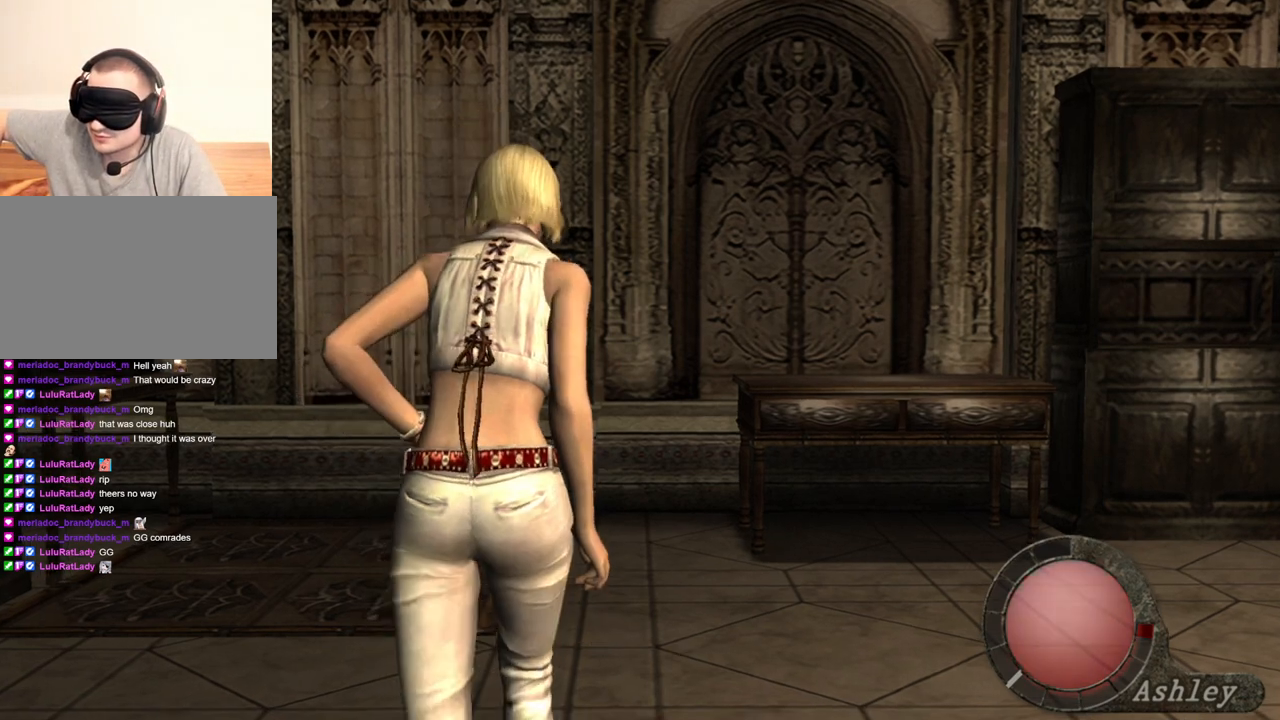
{"keys": ["shift", "w"], "mouse": [], "events": []}
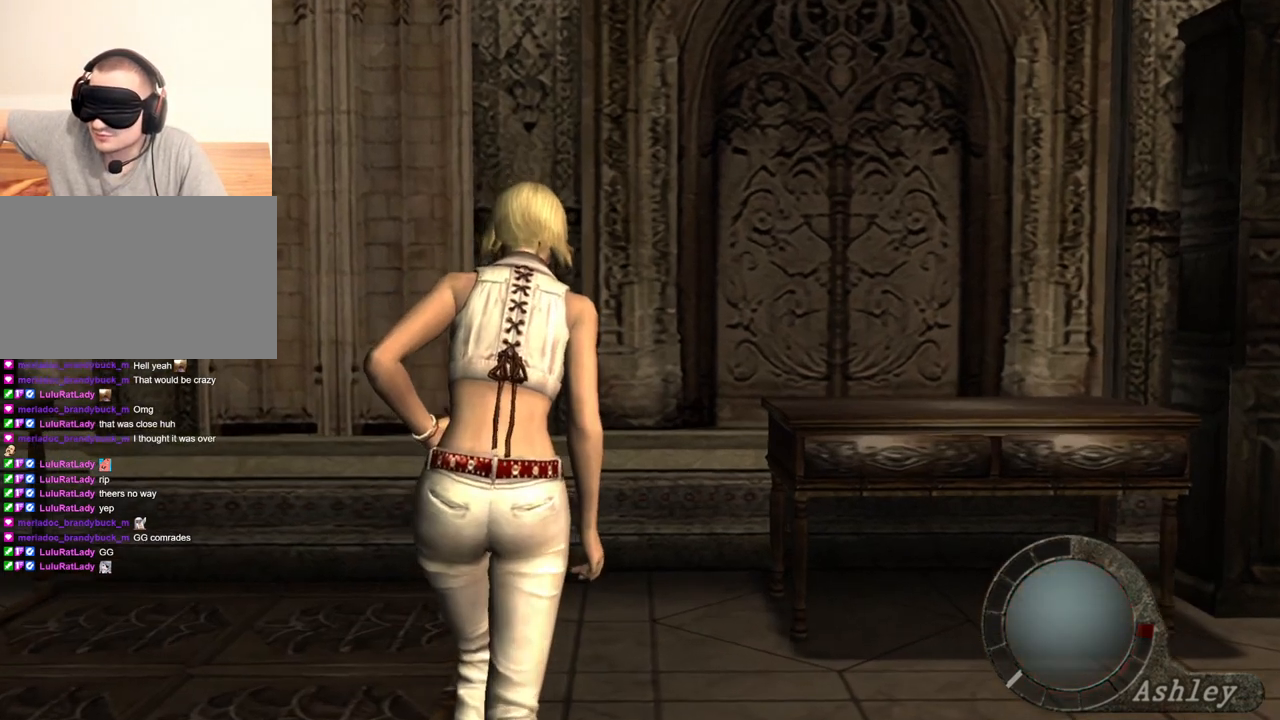
{"keys": [], "mouse": [], "events": [[67, "shift", "up"], [67, "w", "up"]]}
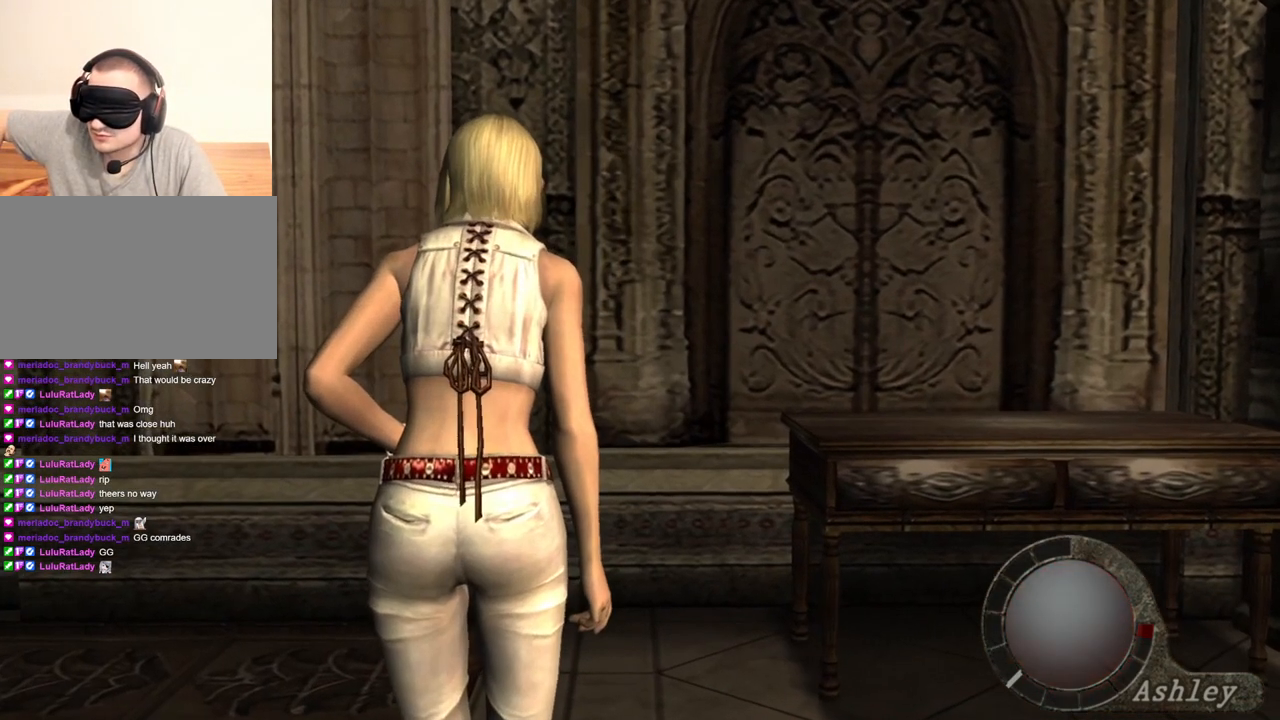
{"keys": [], "mouse": [], "events": []}
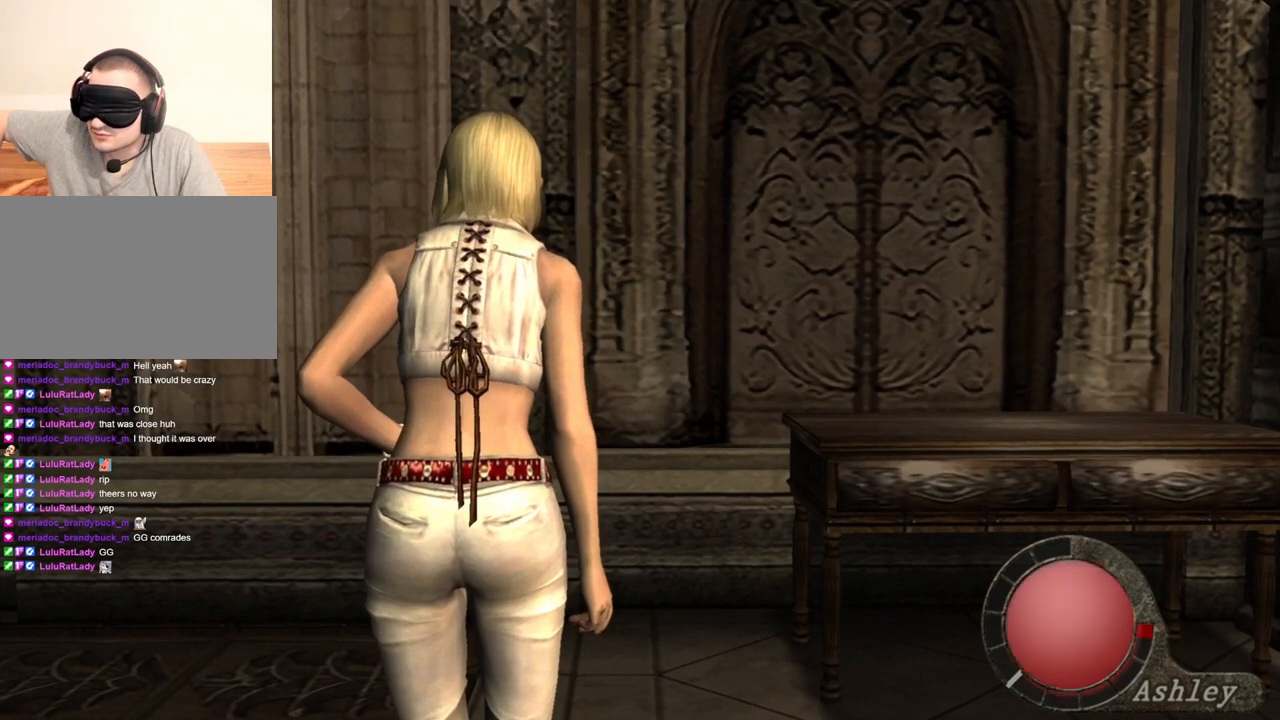
{"keys": [], "mouse": [], "events": []}
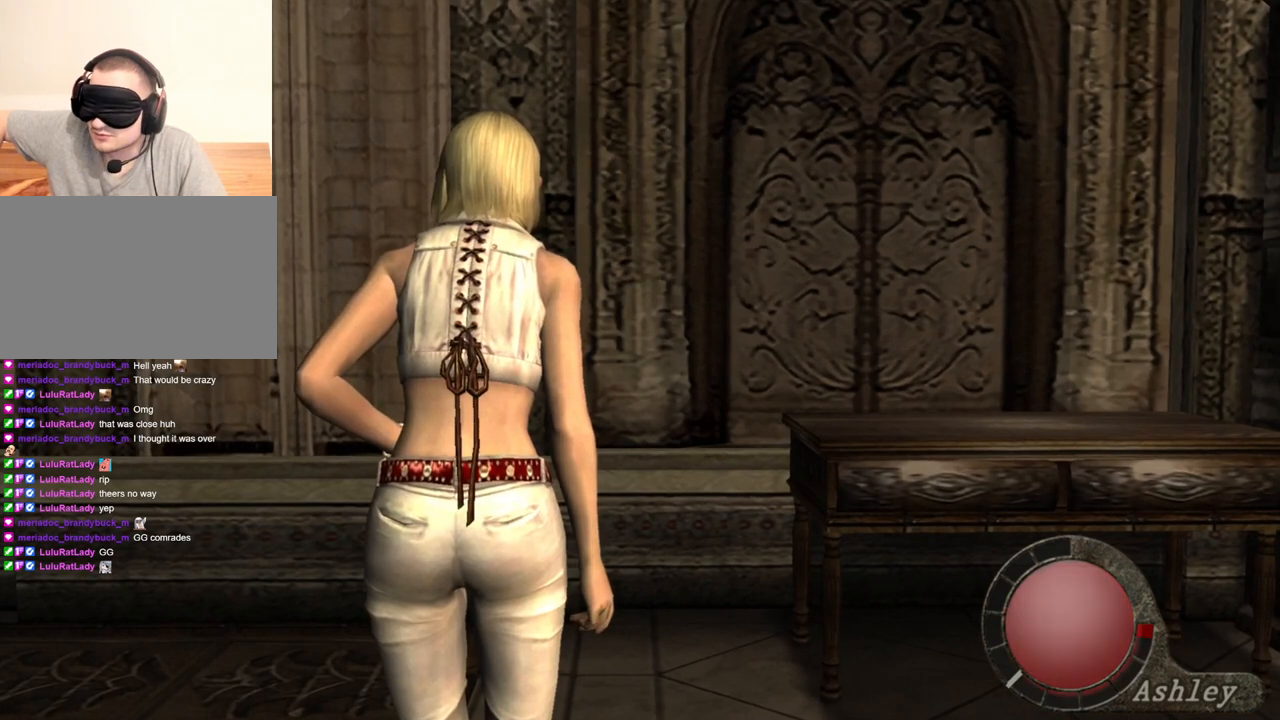
{"keys": ["e"], "mouse": [], "events": [[367, "e", "down"]]}
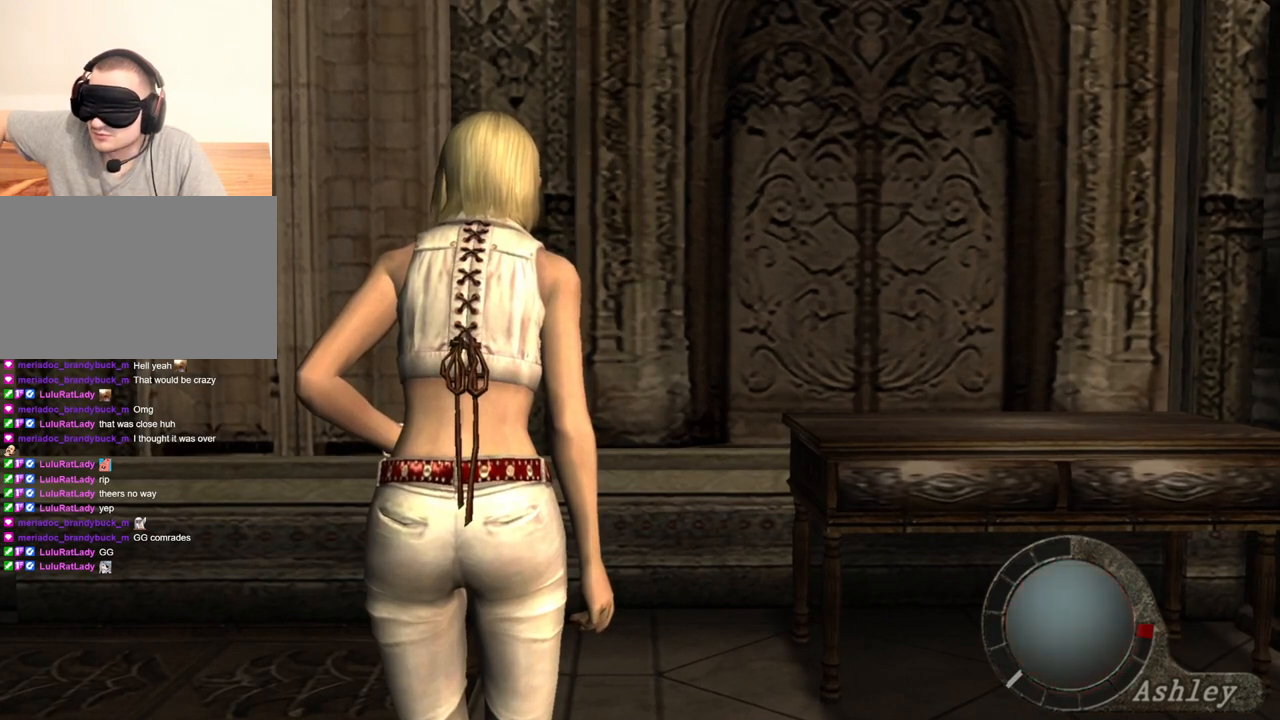
{"keys": [], "mouse": [], "events": [[133, "e", "up"]]}
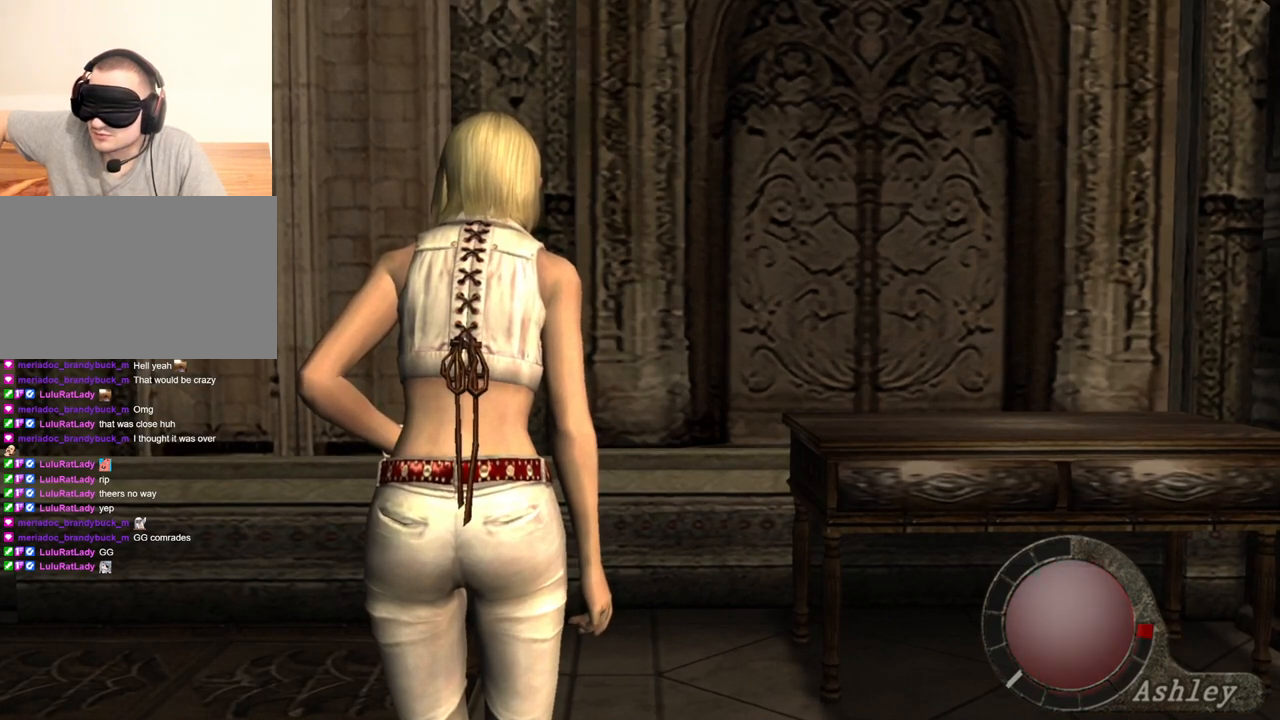
{"keys": [], "mouse": [], "events": []}
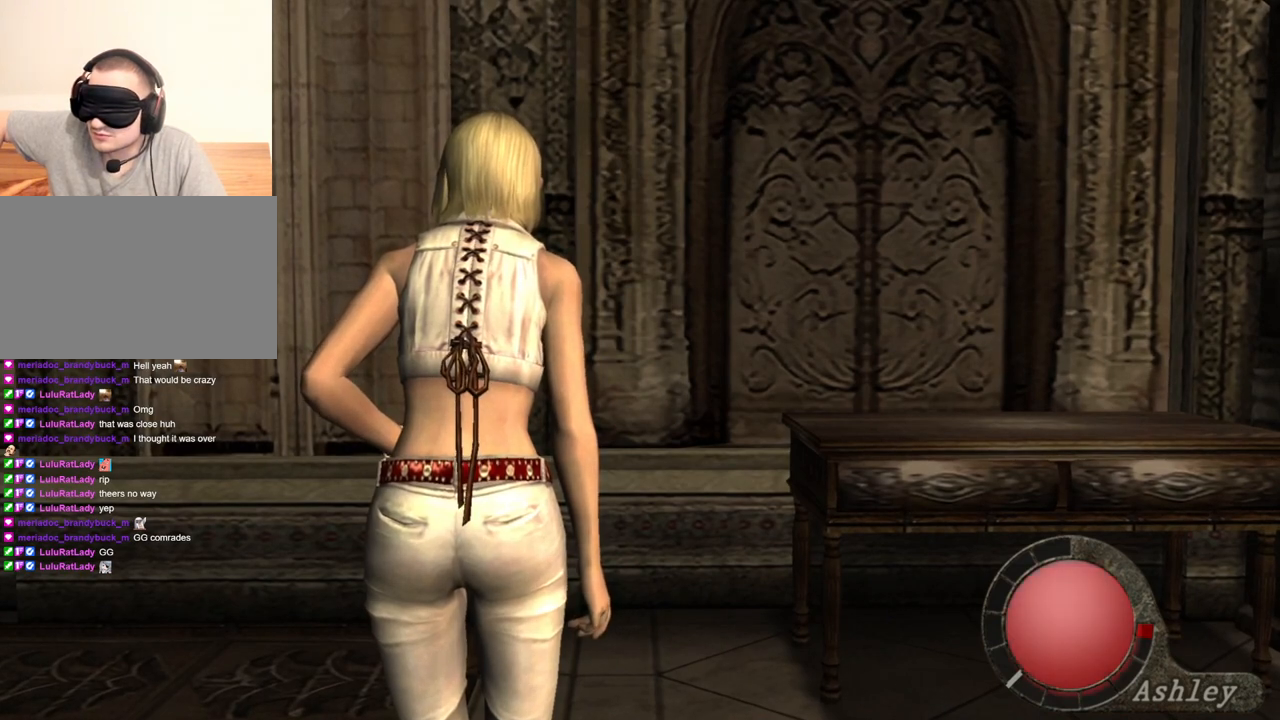
{"keys": ["d"], "mouse": [], "events": [[300, "d", "down"], [467, "d", "up"], [500, "d", "down"]]}
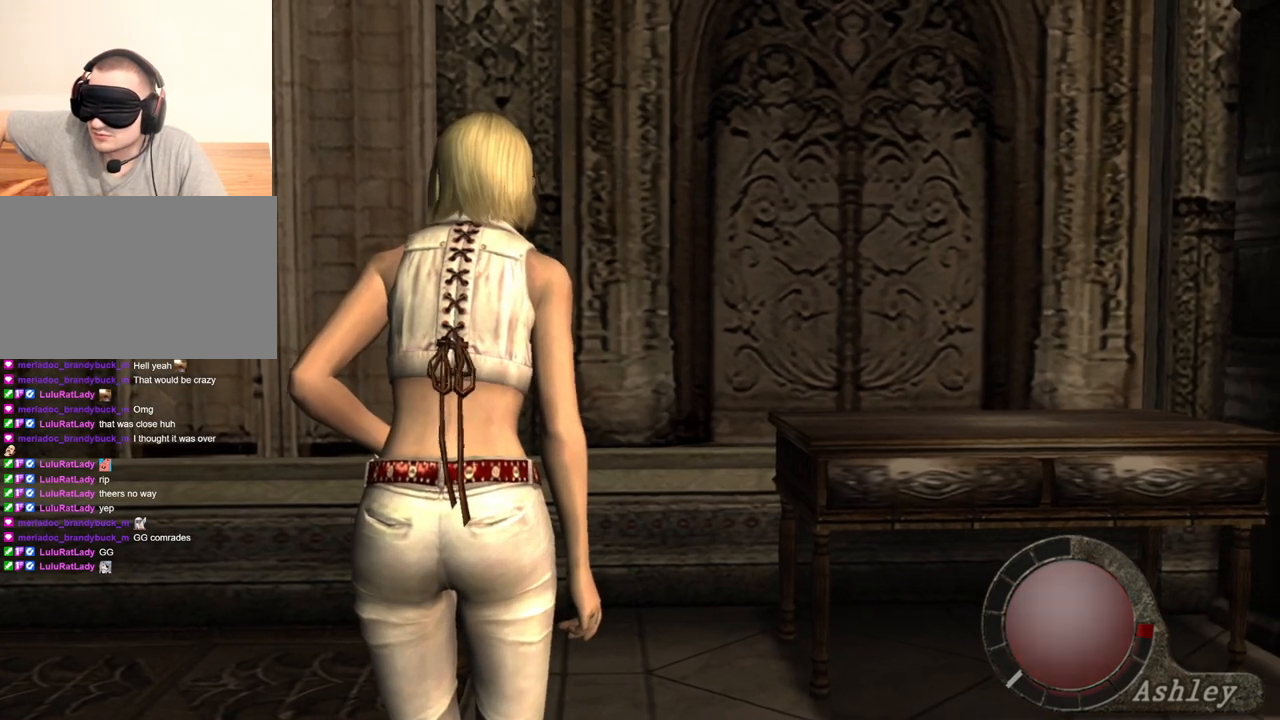
{"keys": ["shift", "w"], "mouse": [], "events": [[133, "d", "up"], [300, "shift", "down"], [300, "w", "down"], [367, "e", "down"], [467, "e", "up"]]}
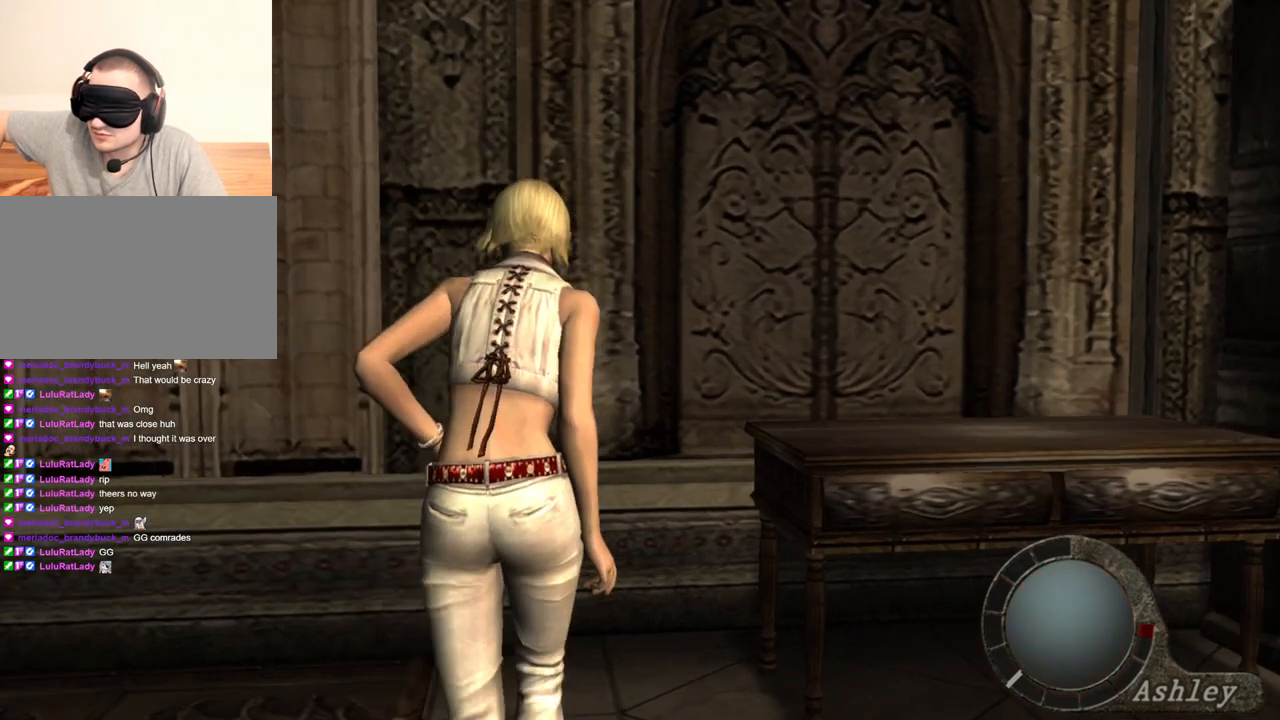
{"keys": ["shift", "w"], "mouse": [], "events": [[67, "e", "down"], [100, "e", "up"], [167, "e", "down"], [233, "e", "up"], [300, "e", "down"], [367, "e", "up"], [433, "e", "down"], [467, "e", "up"]]}
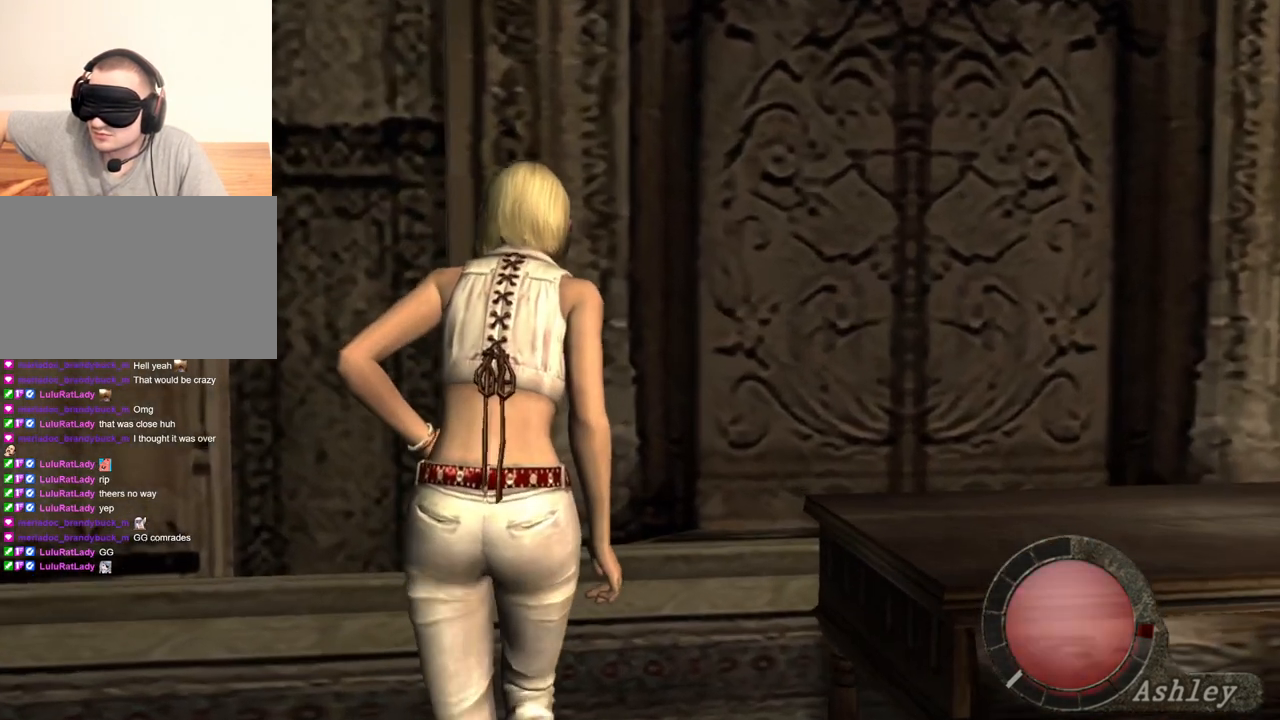
{"keys": ["shift", "w"], "mouse": [], "events": [[33, "e", "down"], [100, "e", "up"], [167, "e", "down"], [367, "e", "up"], [400, "e", "down"], [500, "e", "up"]]}
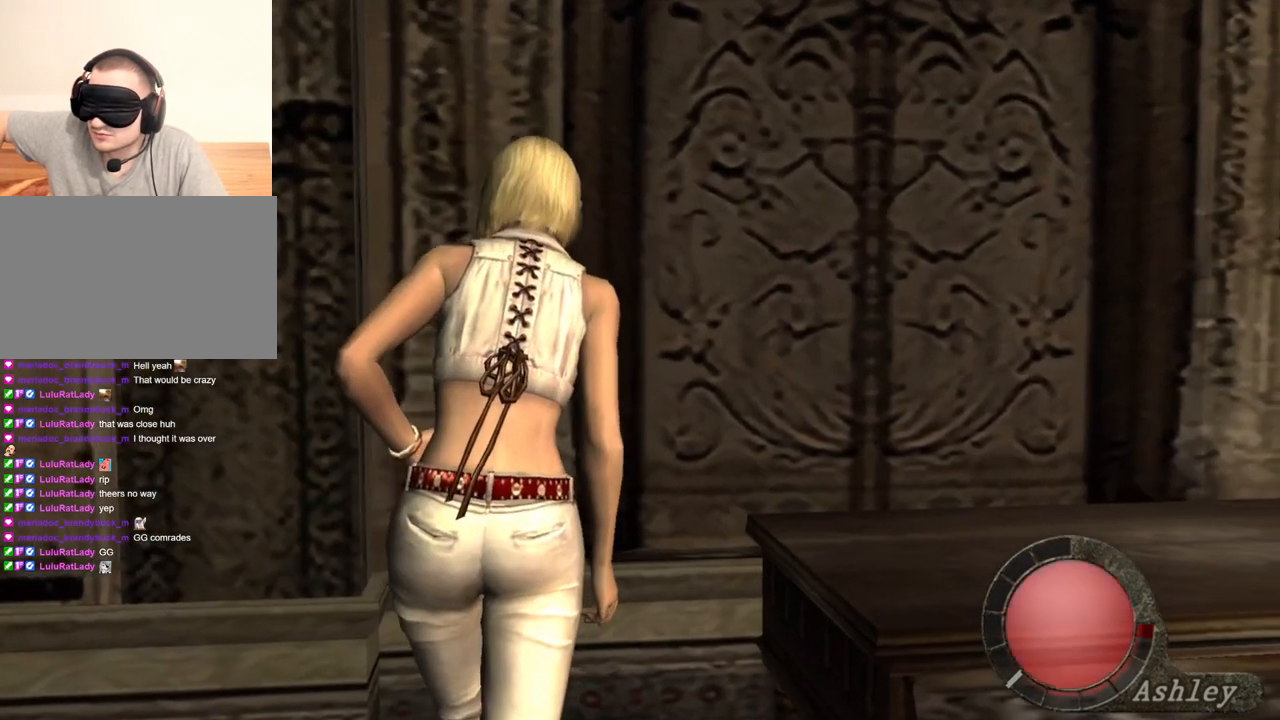
{"keys": ["shift", "w"], "mouse": [], "events": [[33, "e", "down"], [133, "e", "up"], [200, "e", "down"], [300, "e", "up"], [333, "e", "down"], [400, "e", "up"], [467, "e", "down"], [500, "e", "up"]]}
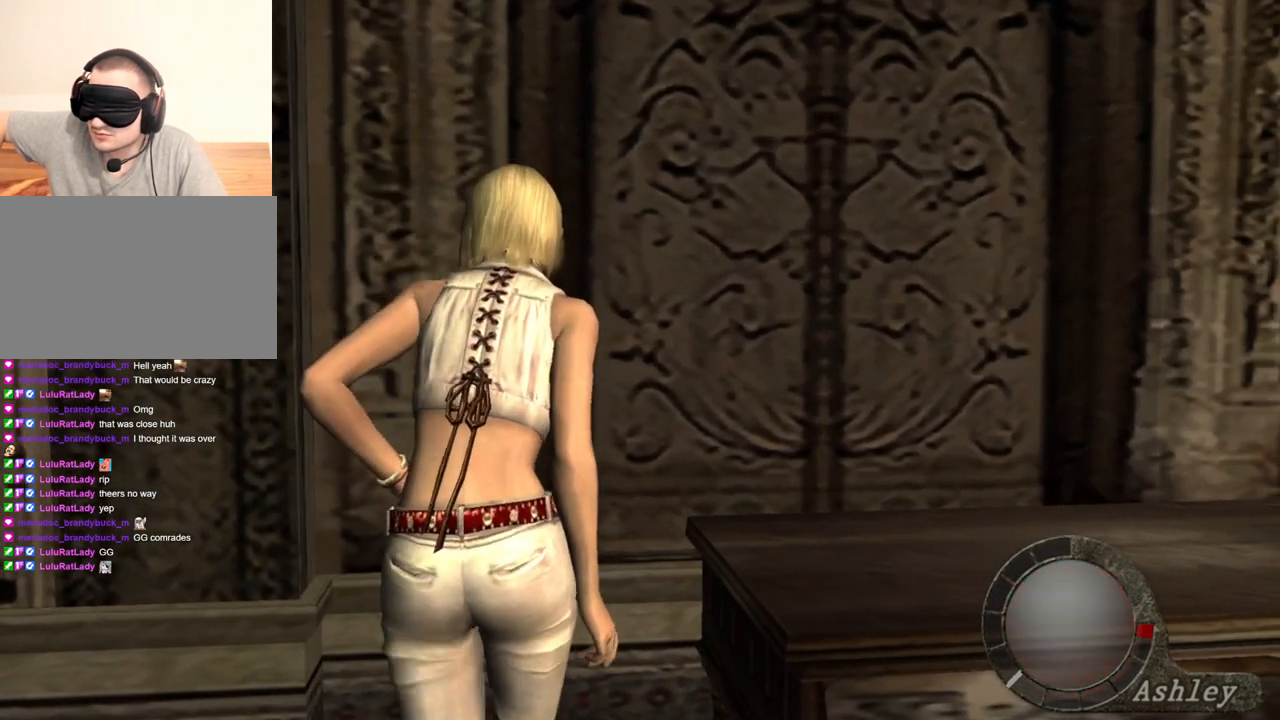
{"keys": [], "mouse": [], "events": [[67, "e", "down"], [133, "e", "up"], [200, "e", "down"], [300, "shift", "up"], [333, "e", "up"], [400, "w", "up"]]}